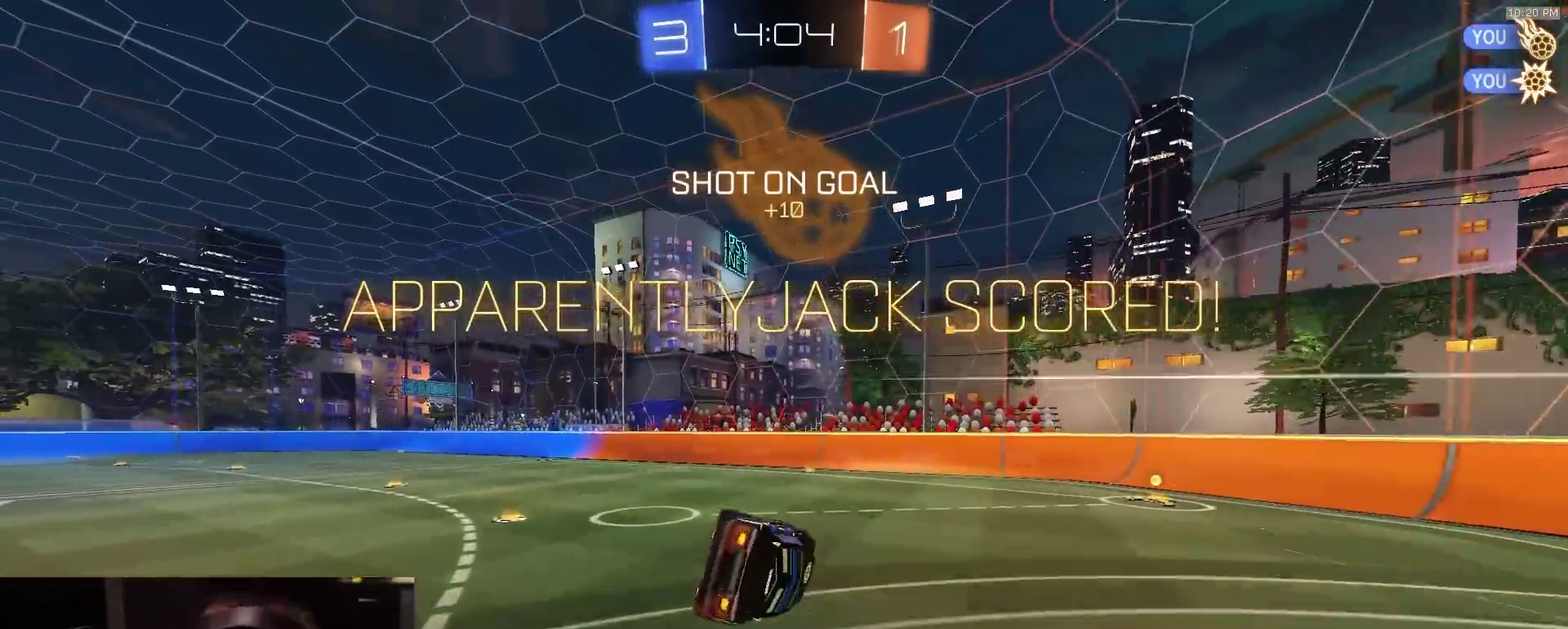
Gameplay with a controller (PlayStation layout); each line is a JSON object with the inputs held at the frame after it (dt_ms = milliseconds from this image to that frame). "events" lists button and stick changes between this image and that frame as [ms after this image, input, new state], when the widget could be followed in between. Not read: L1.
{"dt_ms": 600, "buttons": [], "left_stick": "center", "right_stick": "center", "events": [[117, "left_stick", "center"]]}
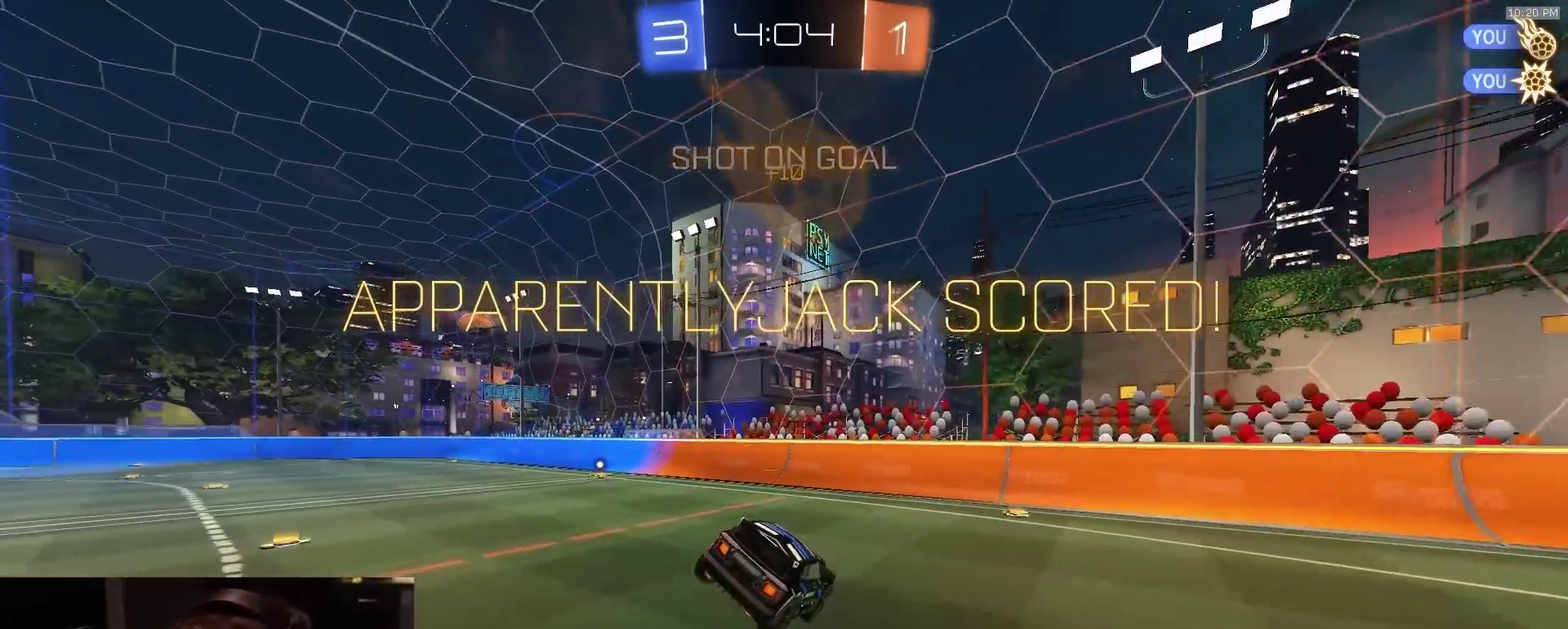
{"dt_ms": 300, "buttons": [], "left_stick": "left", "right_stick": "center", "events": [[83, "left_stick", "left"]]}
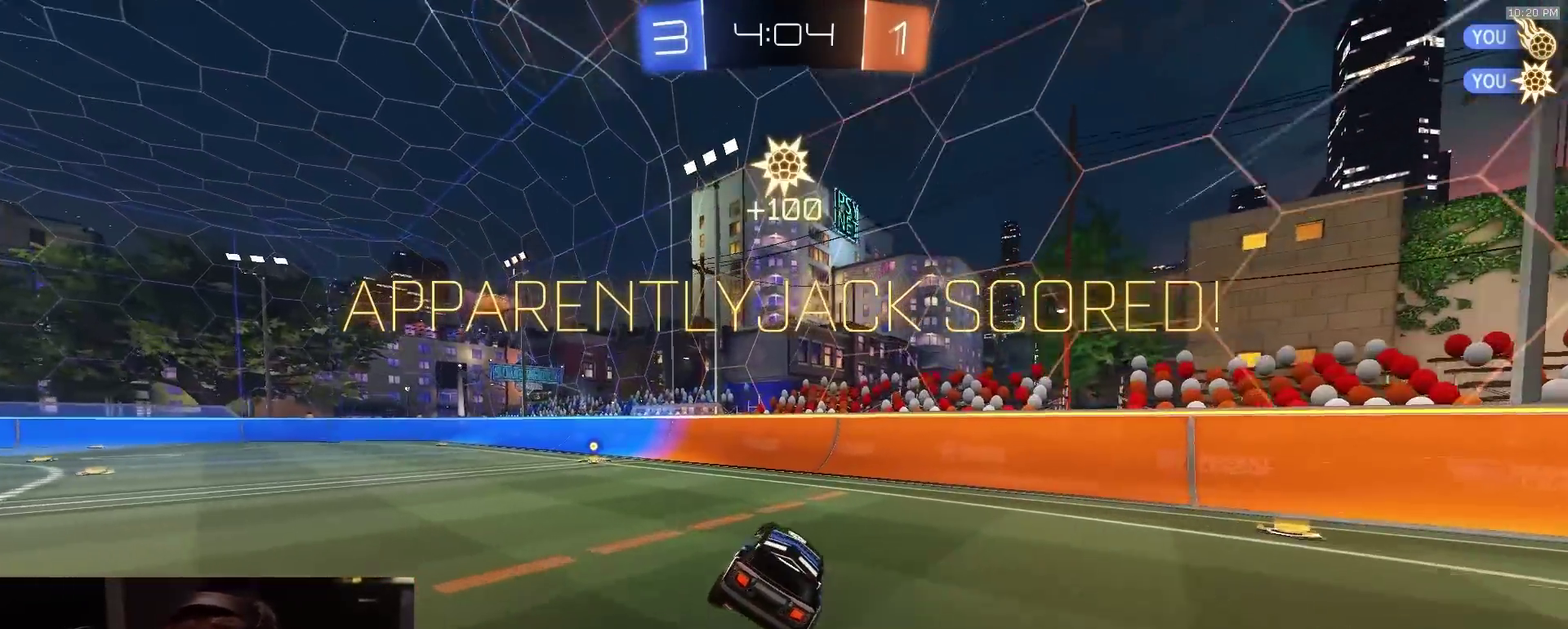
{"dt_ms": 800, "buttons": ["CIRCLE"], "left_stick": "down", "right_stick": "center", "events": [[133, "left_stick", "center"], [333, "left_stick", "left"], [567, "CROSS", "down"], [583, "left_stick", "up-right"], [683, "CIRCLE", "down"], [717, "CROSS", "up"], [717, "left_stick", "down"]]}
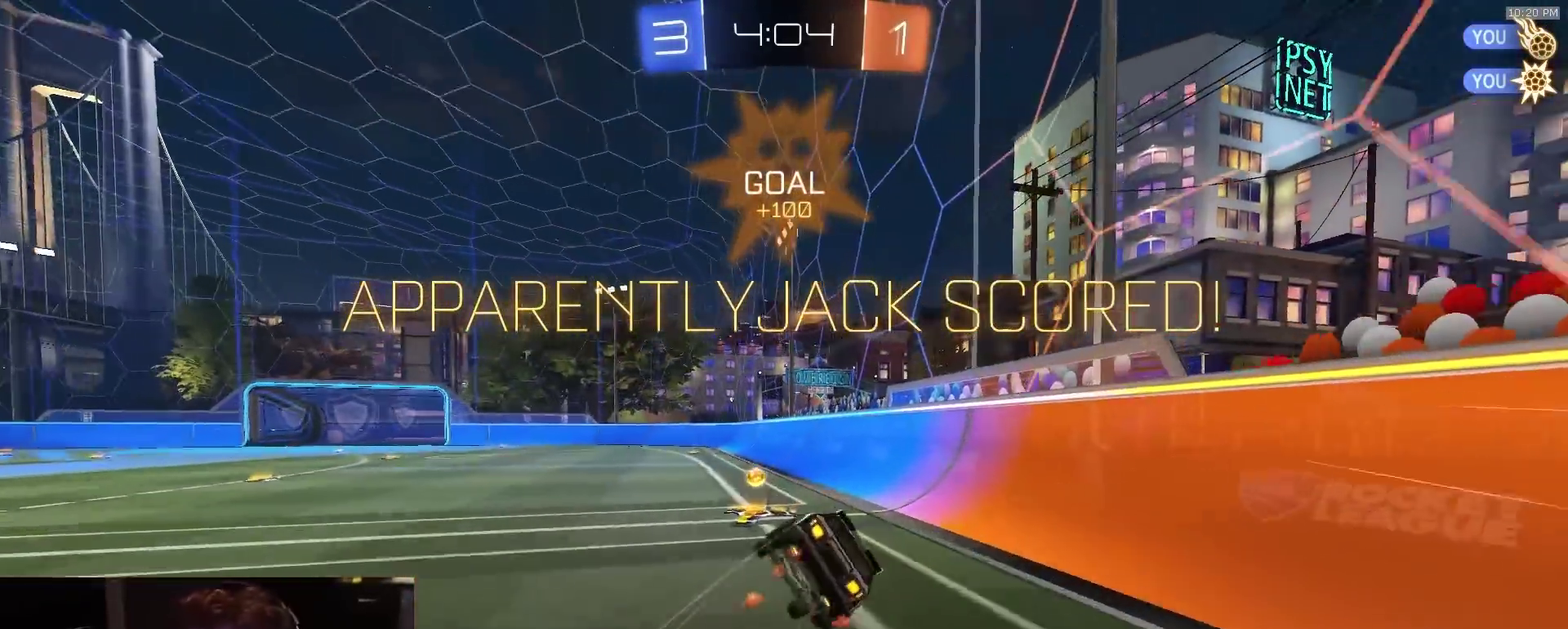
{"dt_ms": 400, "buttons": ["CIRCLE"], "left_stick": "down-right", "right_stick": "center", "events": [[100, "left_stick", "down-right"], [300, "left_stick", "up-left"], [383, "left_stick", "down-right"]]}
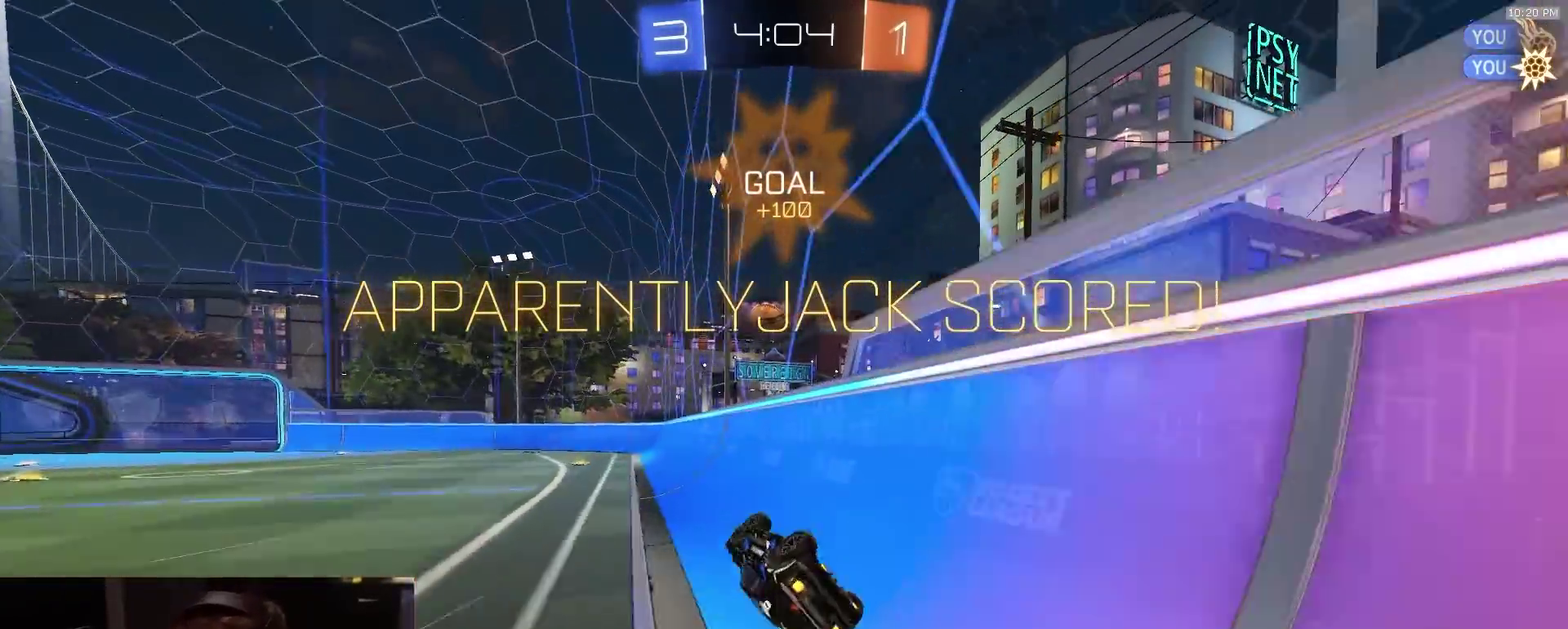
{"dt_ms": 500, "buttons": ["CROSS"], "left_stick": "down", "right_stick": "center", "events": [[67, "left_stick", "down"], [83, "CIRCLE", "up"], [200, "left_stick", "up-left"], [250, "left_stick", "down-right"], [283, "CROSS", "down"], [300, "left_stick", "center"], [400, "CROSS", "up"], [467, "CROSS", "down"], [467, "left_stick", "down"]]}
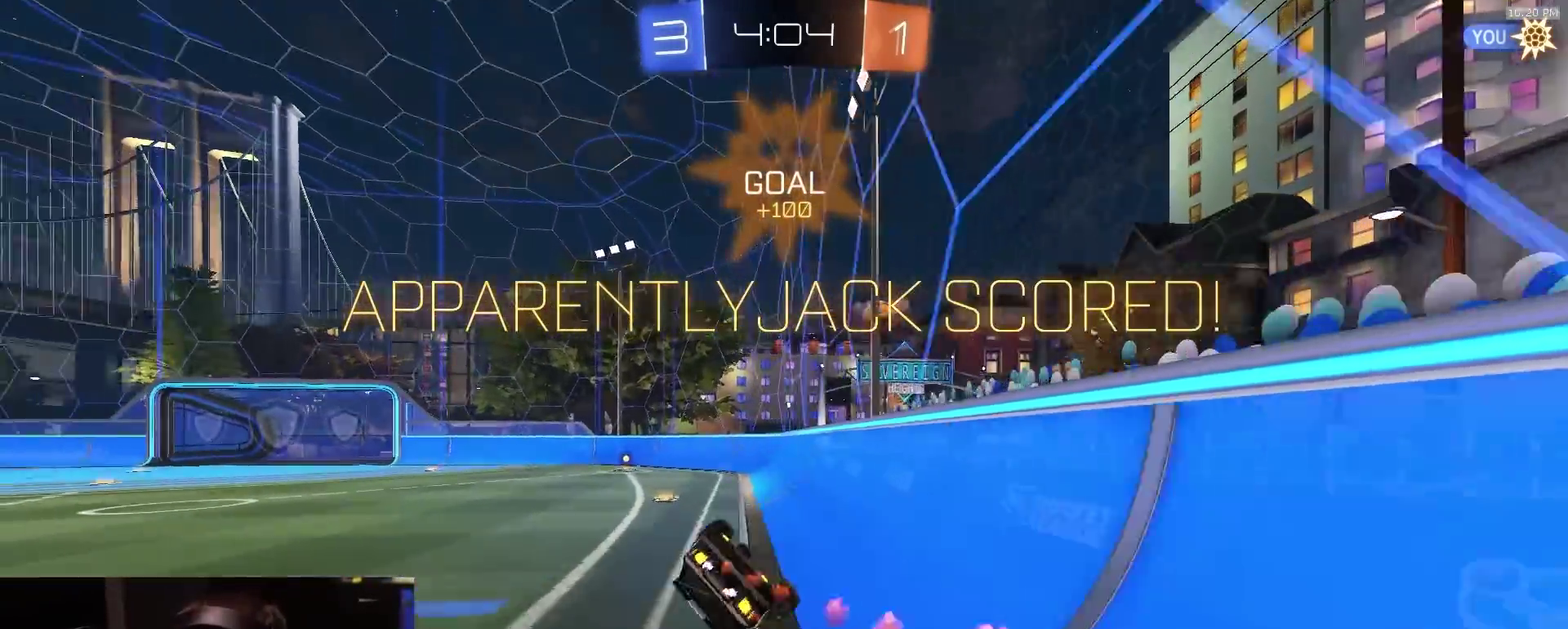
{"dt_ms": 500, "buttons": [], "left_stick": "down", "right_stick": "center", "events": [[83, "left_stick", "down-left"], [117, "CROSS", "up"], [183, "CROSS", "down"], [350, "CROSS", "up"], [433, "left_stick", "down"]]}
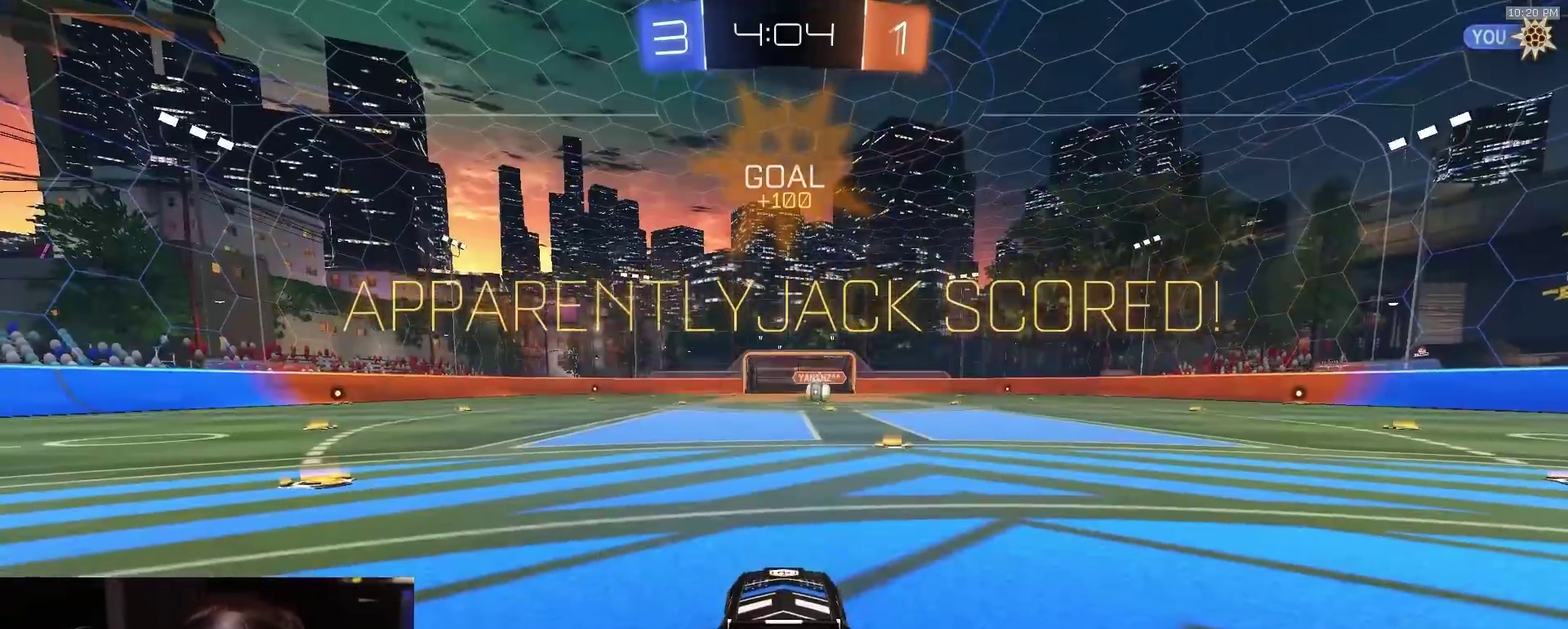
{"dt_ms": 400, "buttons": ["R2"], "left_stick": "center", "right_stick": "center", "events": [[67, "R2", "down"], [67, "left_stick", "center"], [133, "TRIANGLE", "down"], [317, "TRIANGLE", "up"]]}
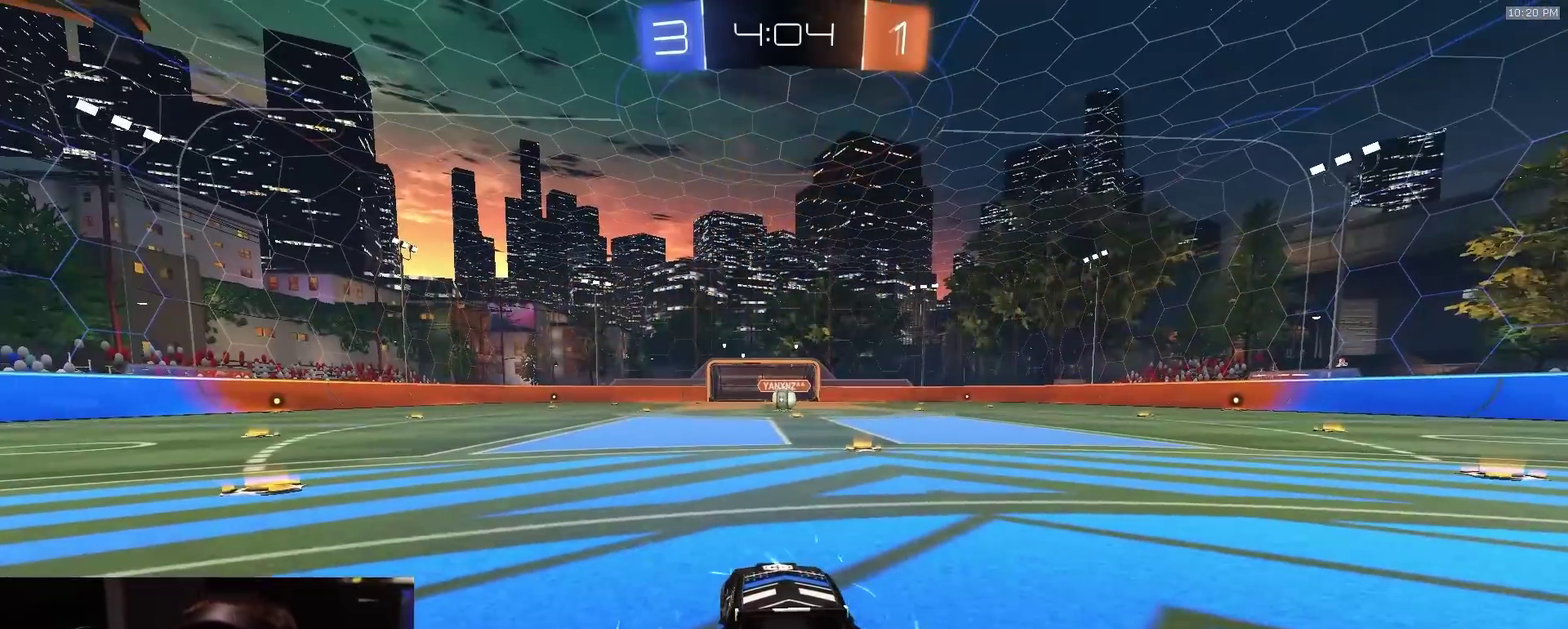
{"dt_ms": 600, "buttons": ["R2"], "left_stick": "center", "right_stick": "center", "events": []}